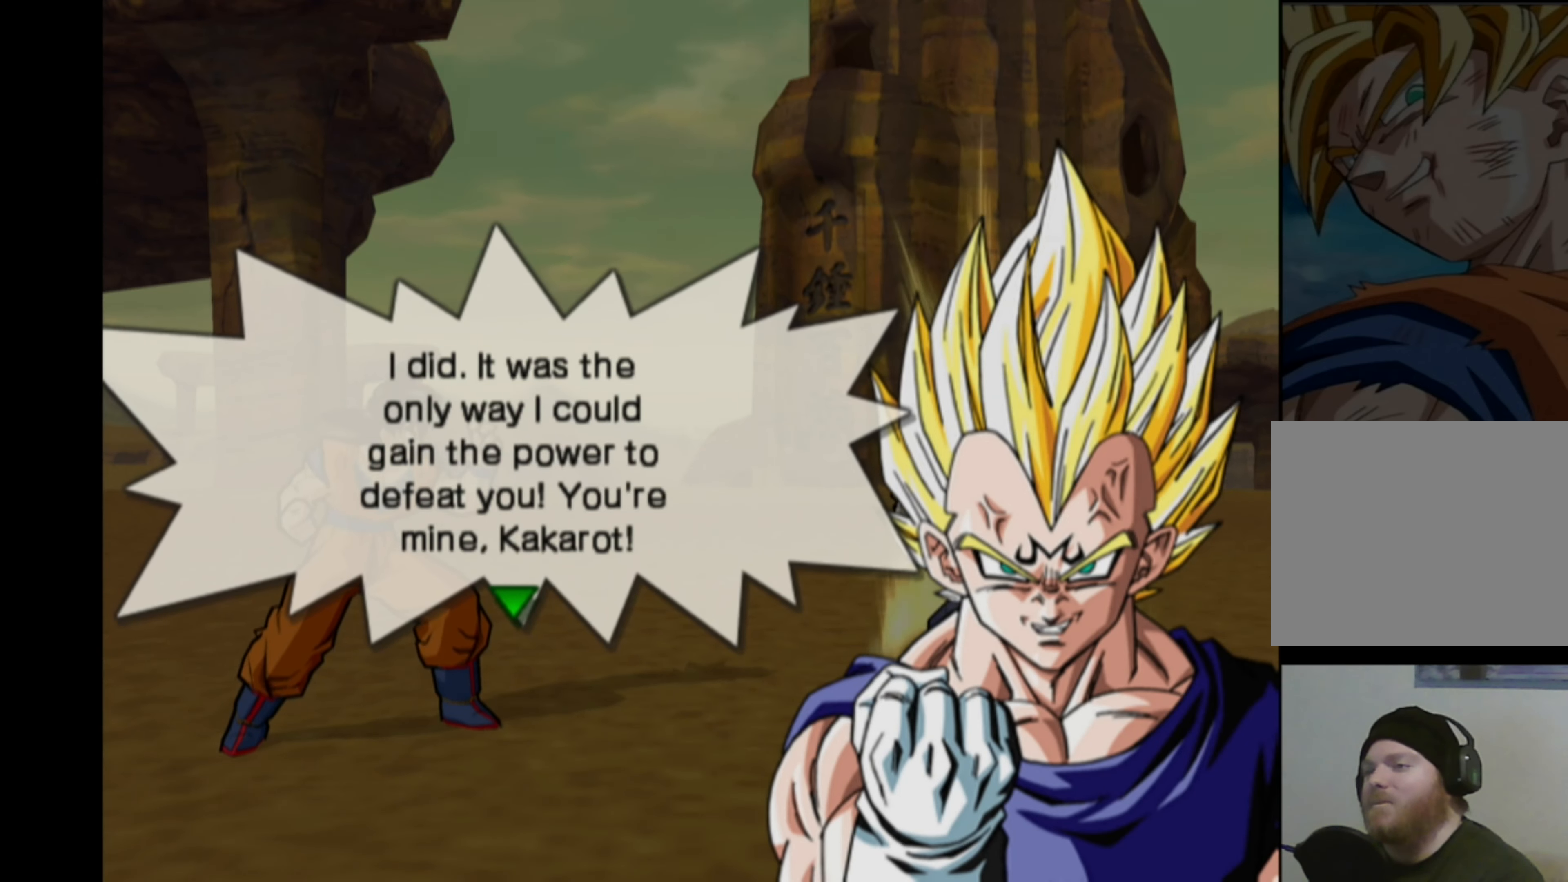
Gameplay with a controller (PlayStation layout); each line is a JSON object with the inputs held at the frame after it. "events" lists button and stick changes between this image and that frame as [ms after this image, input, new state], when the widget could be followed in between. Not read: L3 R3.
{"buttons": ["CROSS"], "left_stick": "center", "right_stick": "center", "events": [[450, "CROSS", "down"]]}
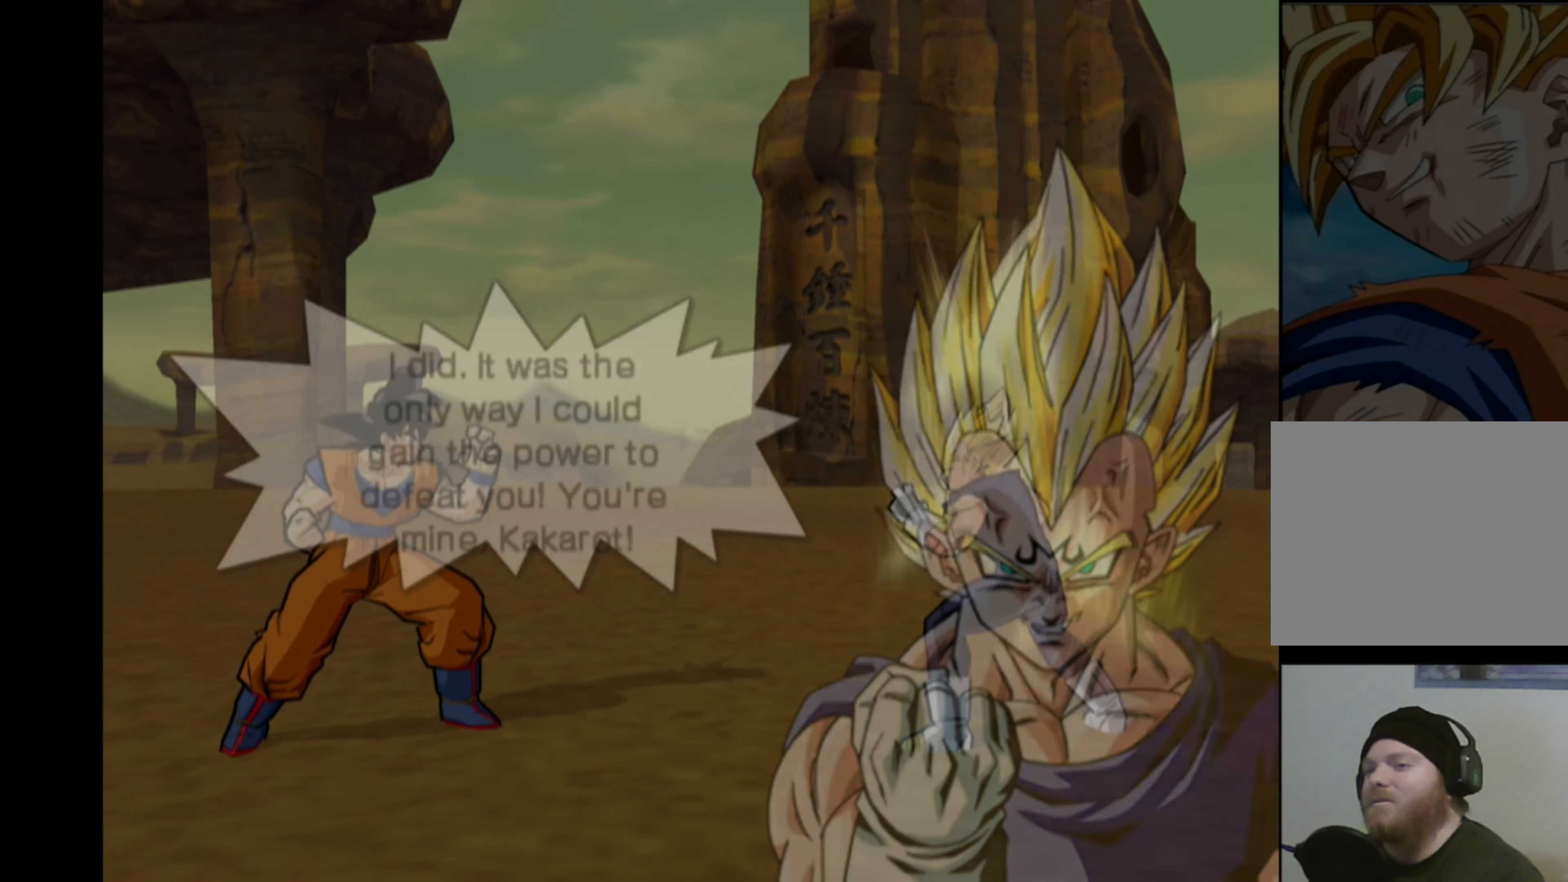
{"buttons": ["DPAD_RIGHT"], "left_stick": "center", "right_stick": "center", "events": [[34, "CROSS", "up"], [284, "DPAD_RIGHT", "down"], [400, "DPAD_RIGHT", "up"], [483, "DPAD_RIGHT", "down"]]}
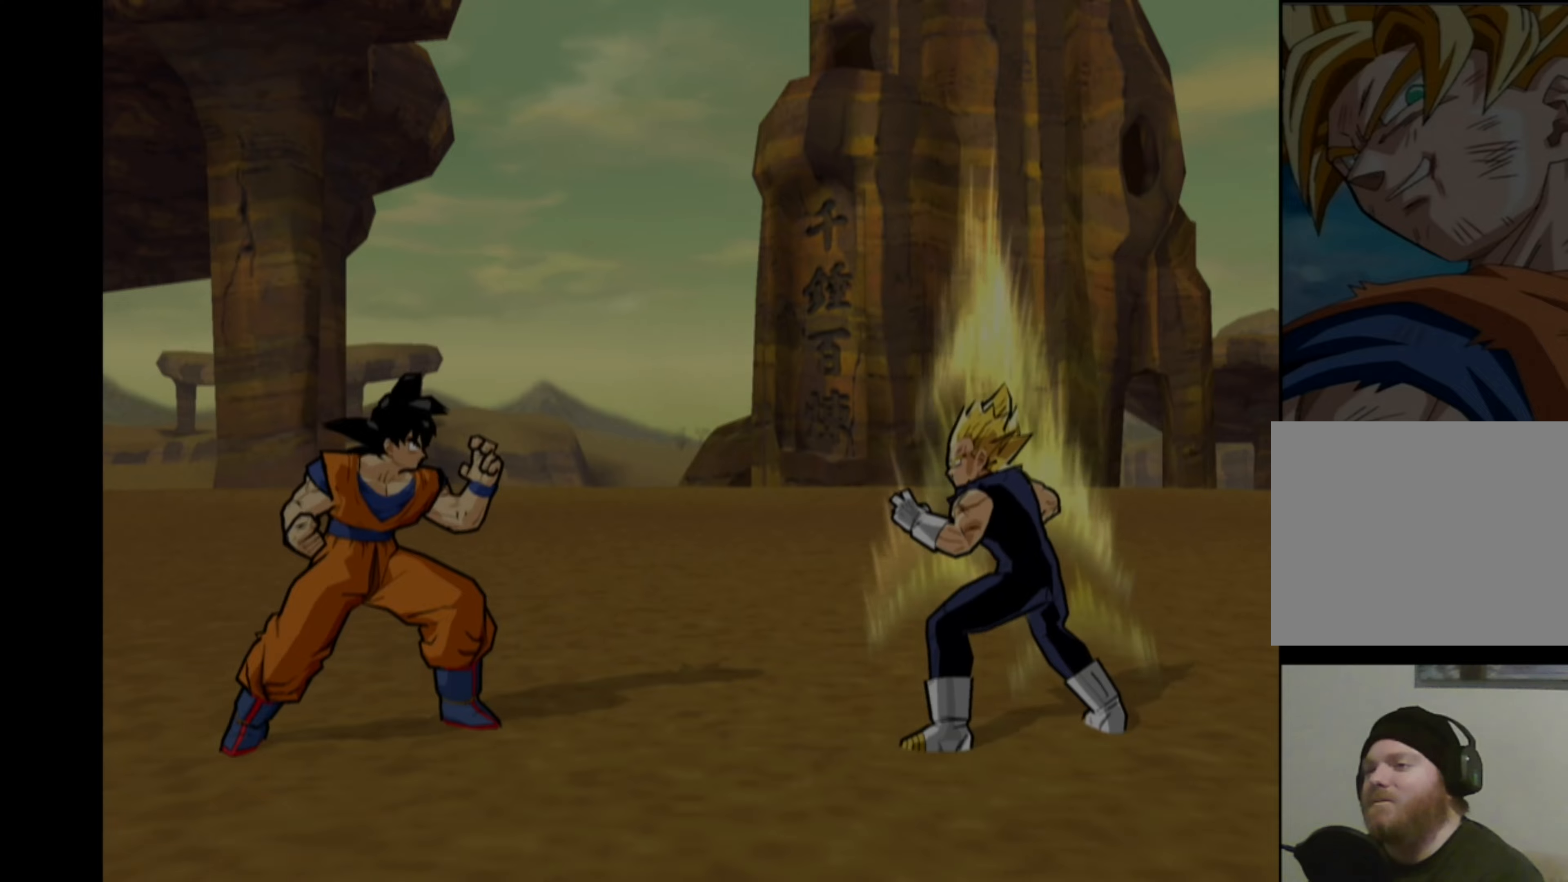
{"buttons": [], "left_stick": "center", "right_stick": "center", "events": [[83, "DPAD_RIGHT", "up"]]}
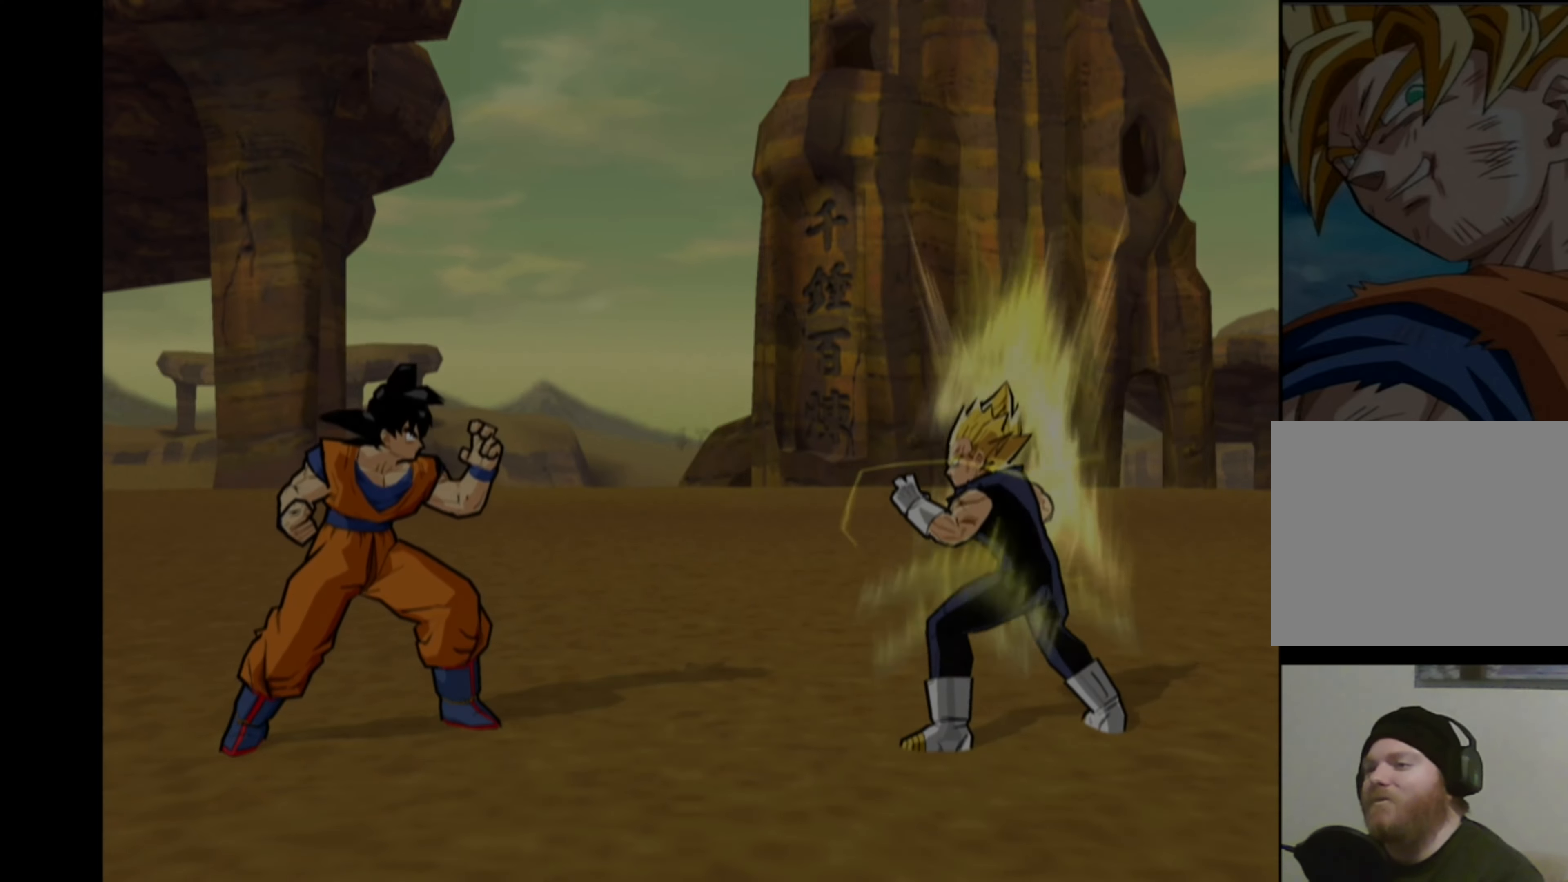
{"buttons": [], "left_stick": "center", "right_stick": "center", "events": []}
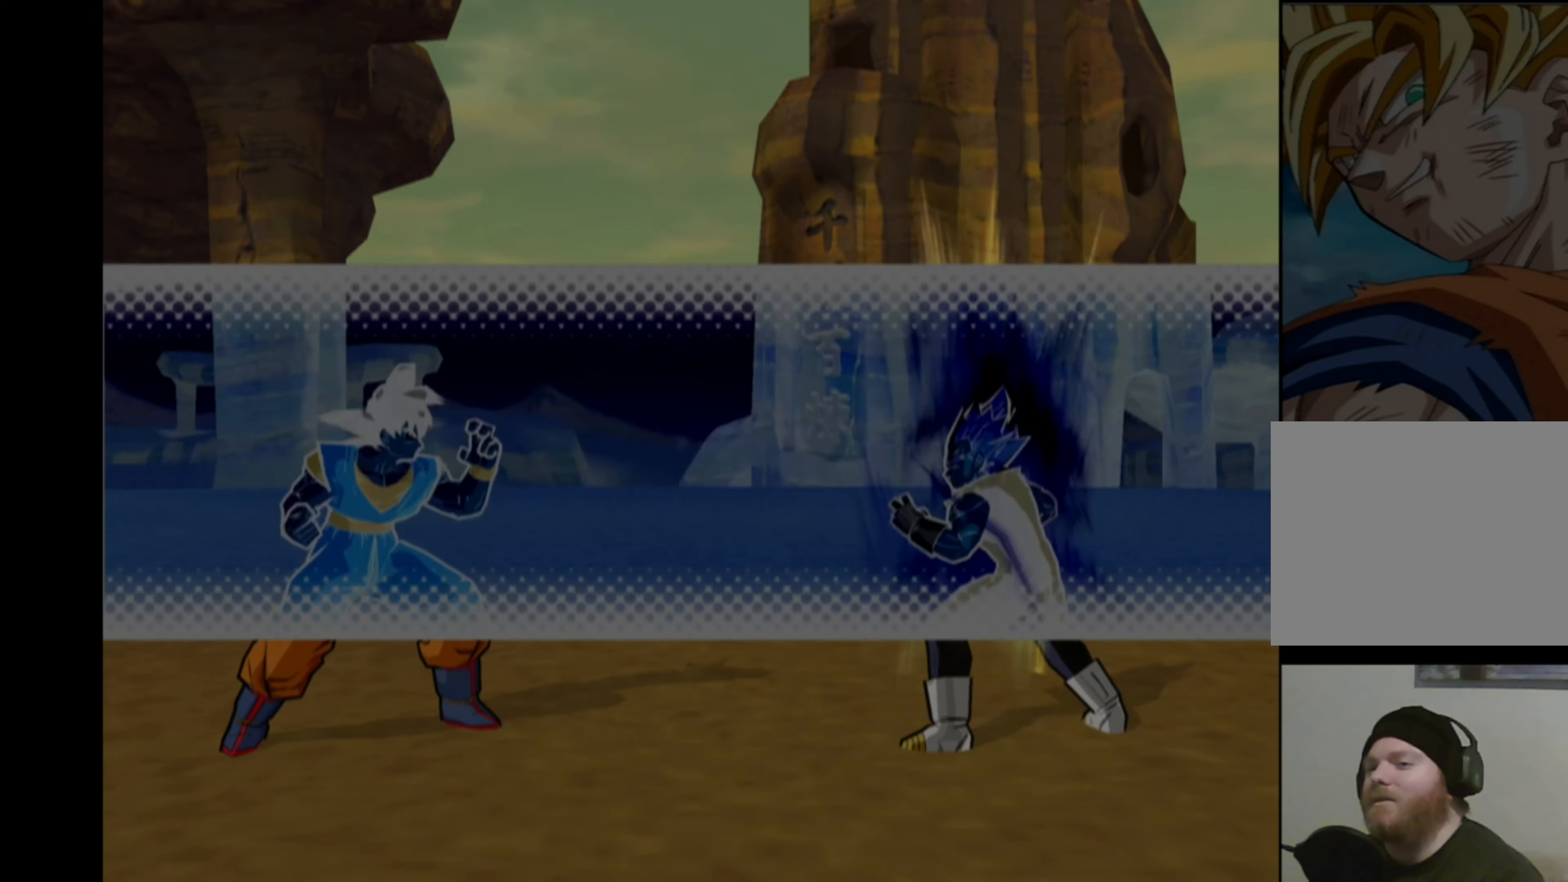
{"buttons": [], "left_stick": "center", "right_stick": "center", "events": []}
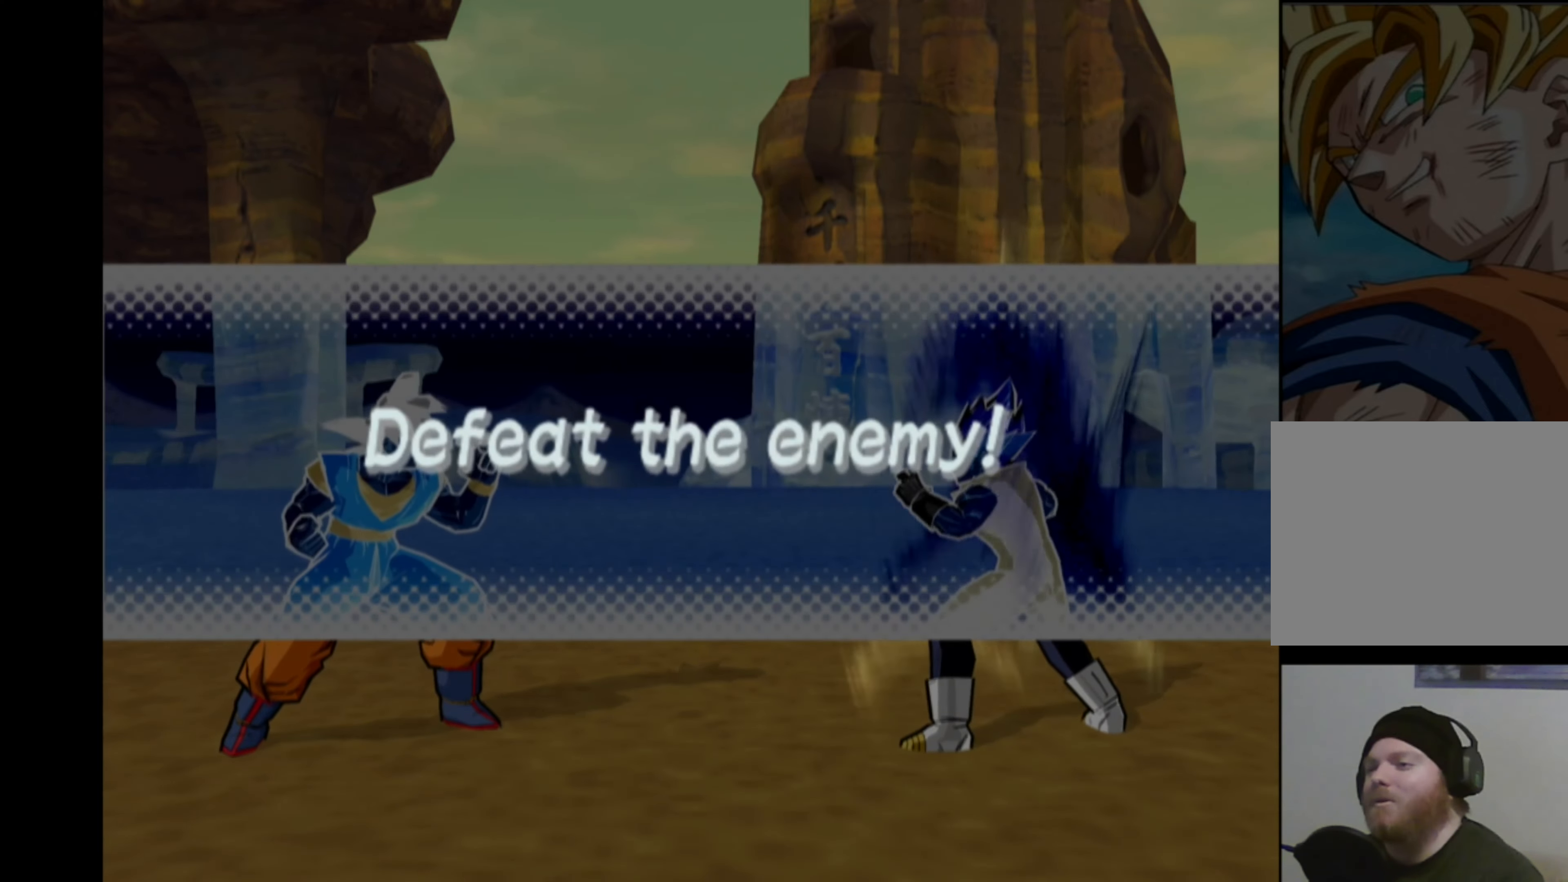
{"buttons": ["DPAD_RIGHT"], "left_stick": "center", "right_stick": "center", "events": [[133, "CROSS", "down"], [233, "CROSS", "up"], [283, "DPAD_RIGHT", "down"], [366, "DPAD_RIGHT", "up"], [416, "DPAD_RIGHT", "down"]]}
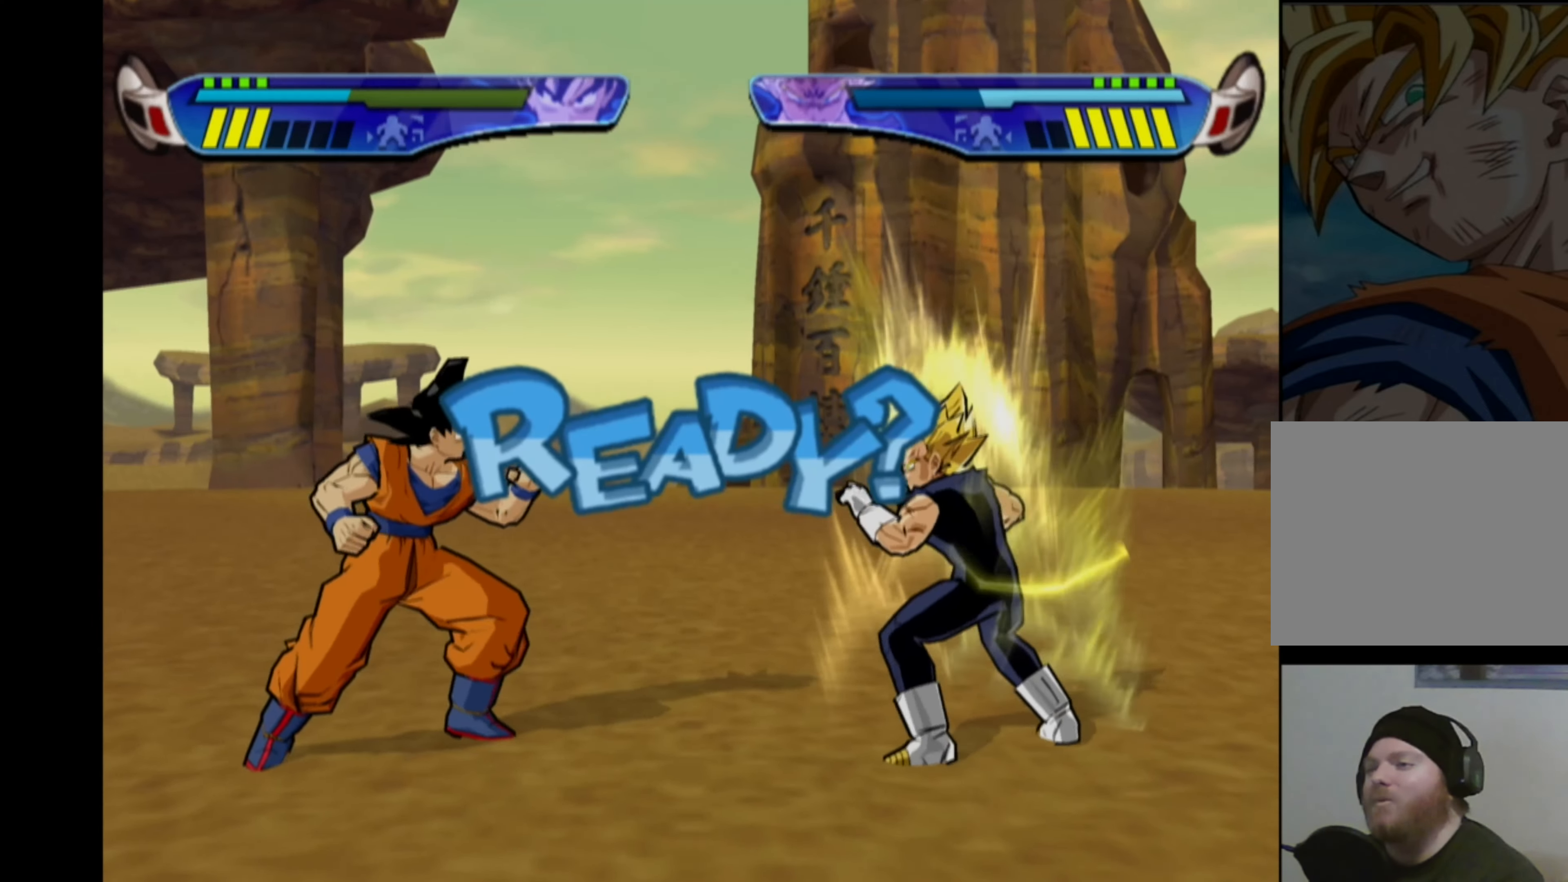
{"buttons": ["DPAD_RIGHT"], "left_stick": "center", "right_stick": "center", "events": [[100, "DPAD_RIGHT", "up"], [300, "DPAD_RIGHT", "down"]]}
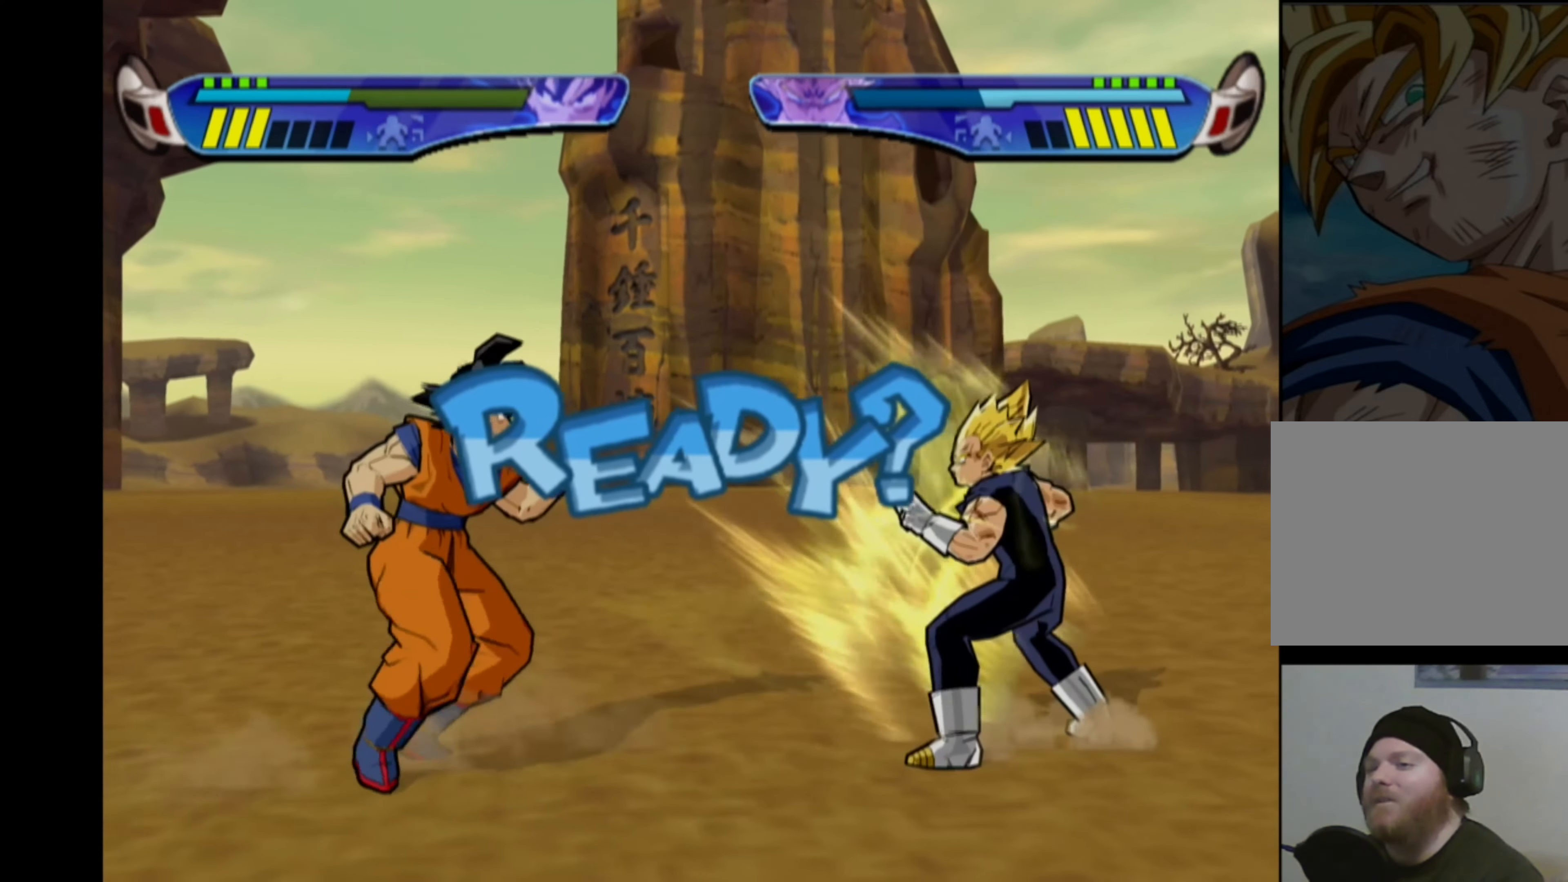
{"buttons": ["DPAD_RIGHT"], "left_stick": "center", "right_stick": "center", "events": []}
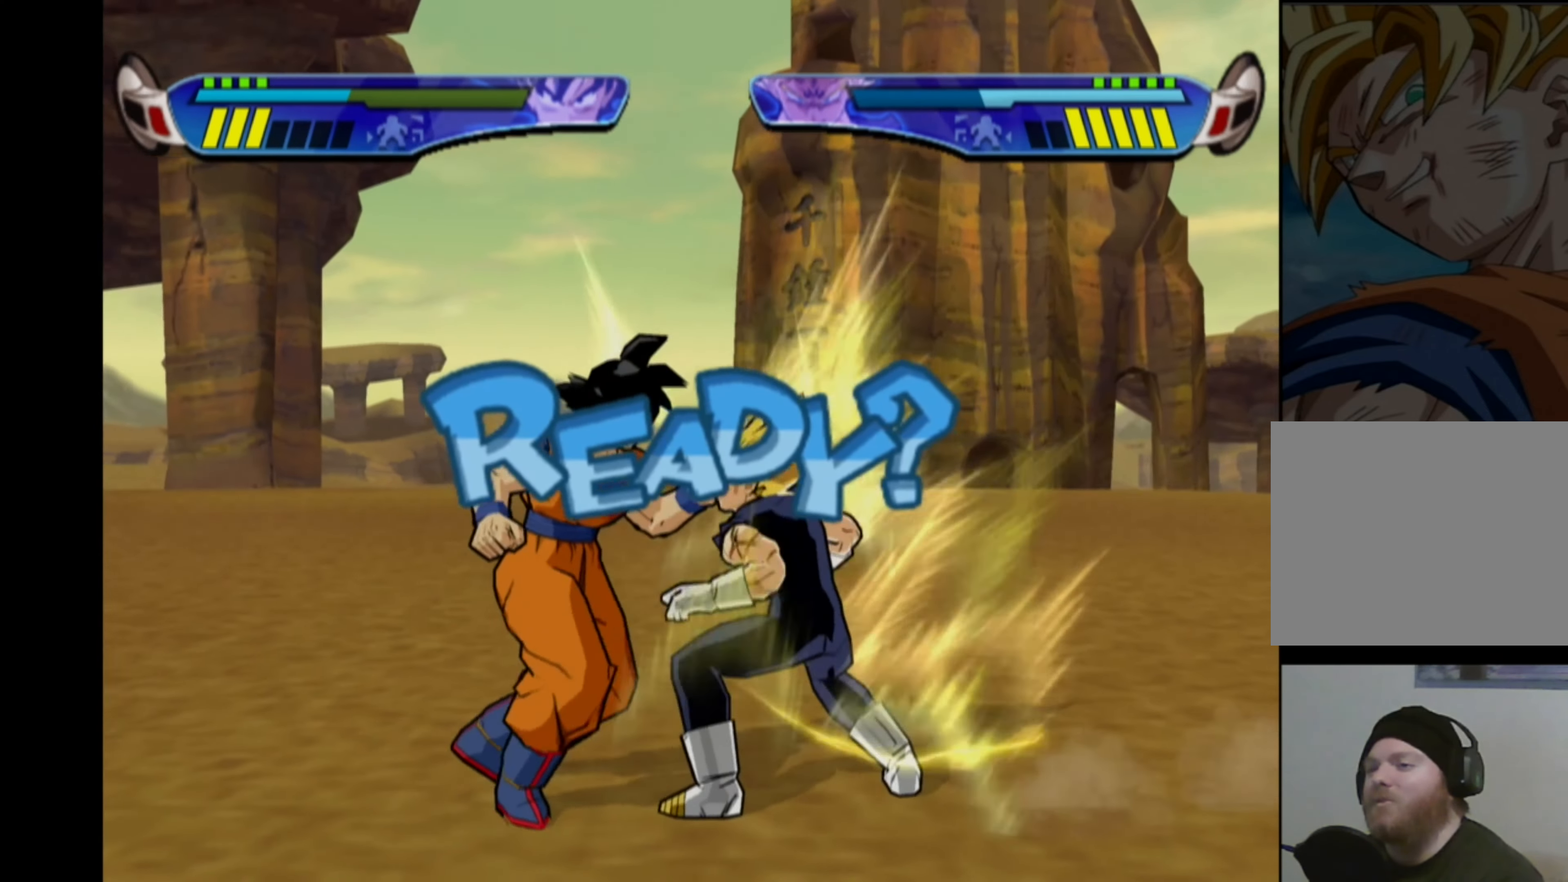
{"buttons": [], "left_stick": "center", "right_stick": "center", "events": [[200, "DPAD_RIGHT", "up"], [283, "L1", "down"], [366, "L1", "up"], [450, "L1", "down"], [500, "L1", "up"]]}
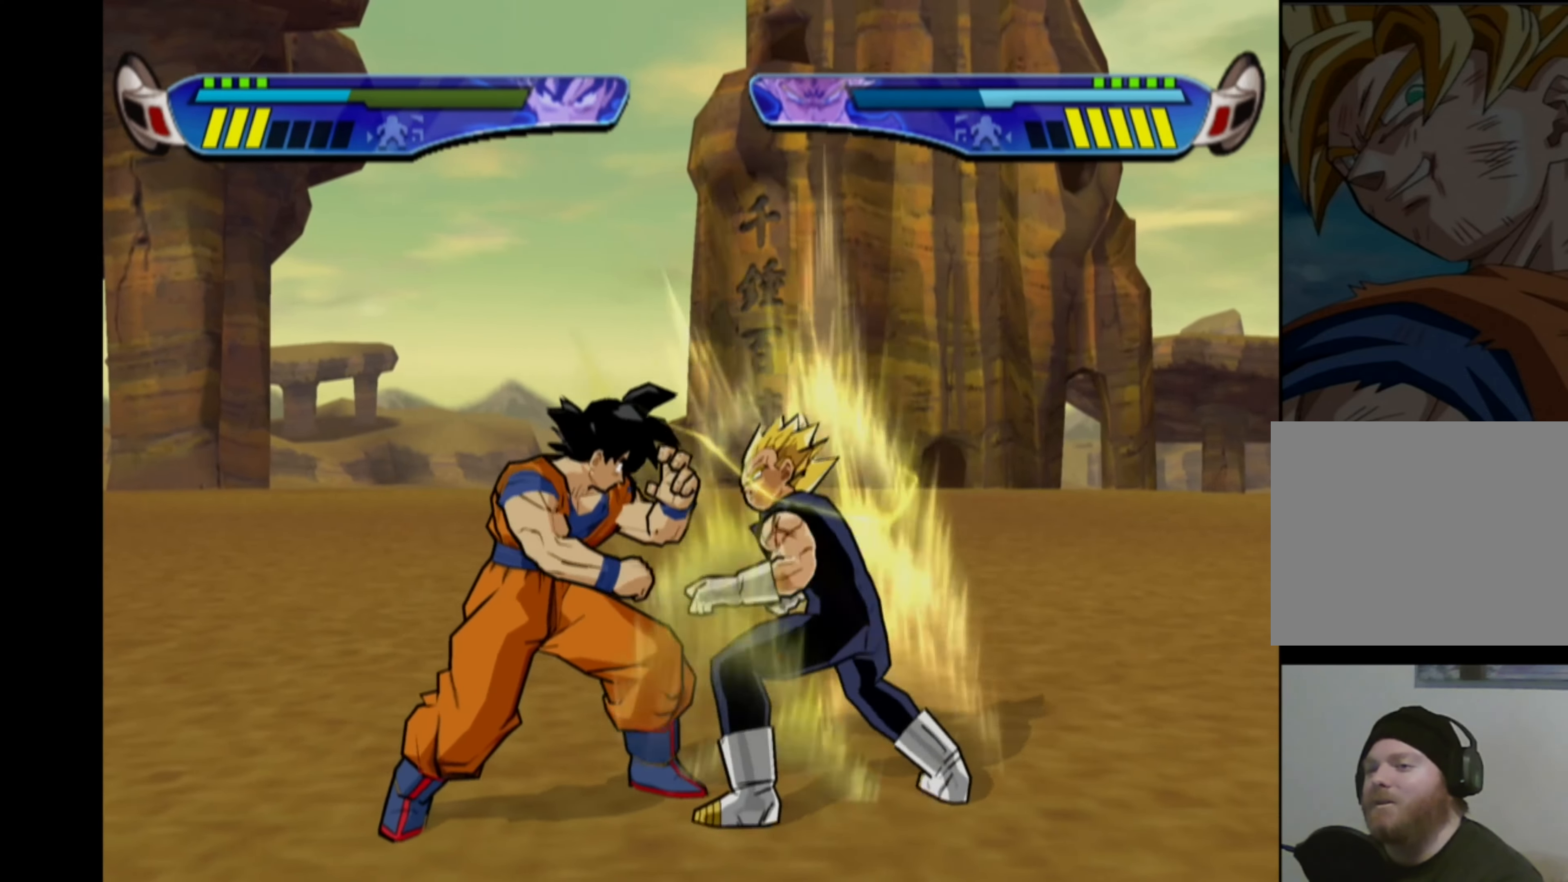
{"buttons": [], "left_stick": "center", "right_stick": "center", "events": [[83, "L1", "down"], [133, "L1", "up"], [200, "L1", "down"], [266, "L1", "up"], [333, "L1", "down"], [416, "L1", "up"]]}
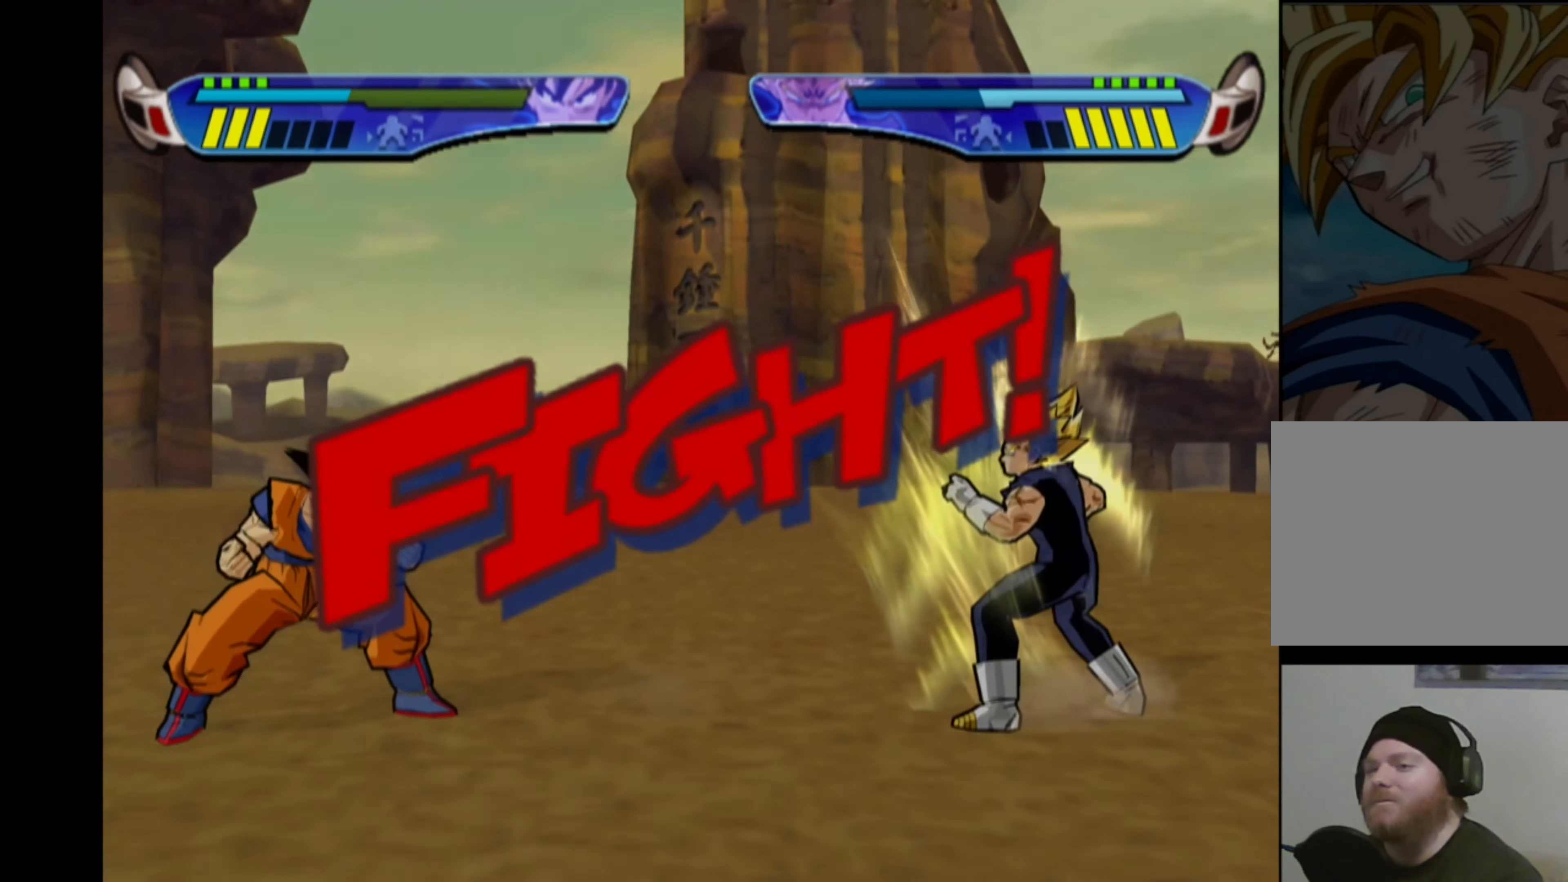
{"buttons": ["CROSS"], "left_stick": "center", "right_stick": "center", "events": [[50, "L1", "down"], [150, "L1", "up"], [483, "CROSS", "down"]]}
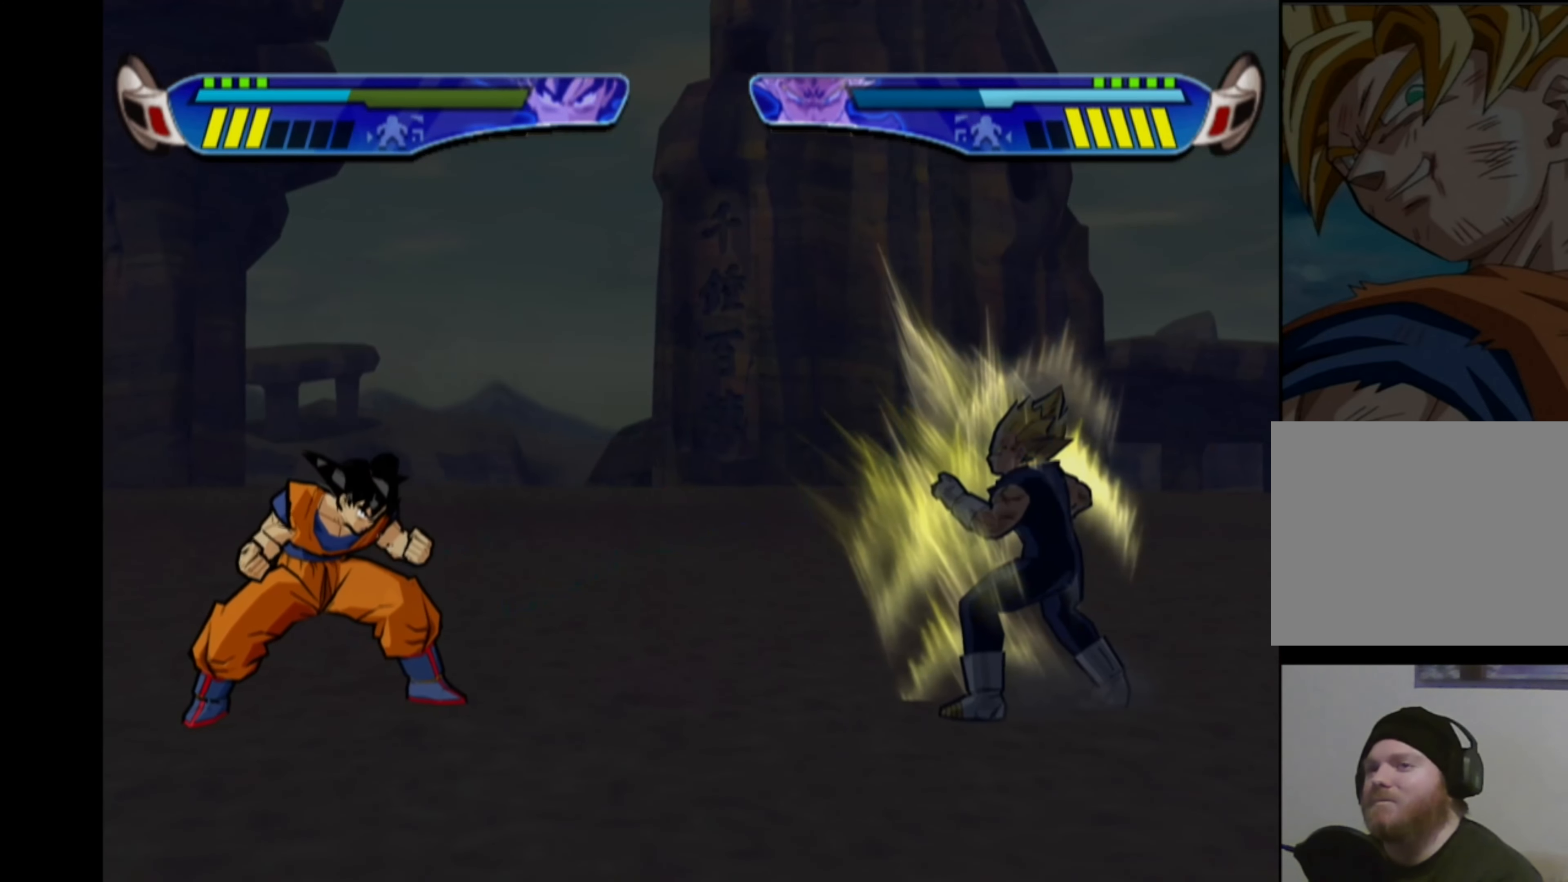
{"buttons": [], "left_stick": "center", "right_stick": "center", "events": [[116, "CROSS", "up"], [200, "CROSS", "down"], [283, "CROSS", "up"], [366, "CROSS", "down"], [450, "CROSS", "up"]]}
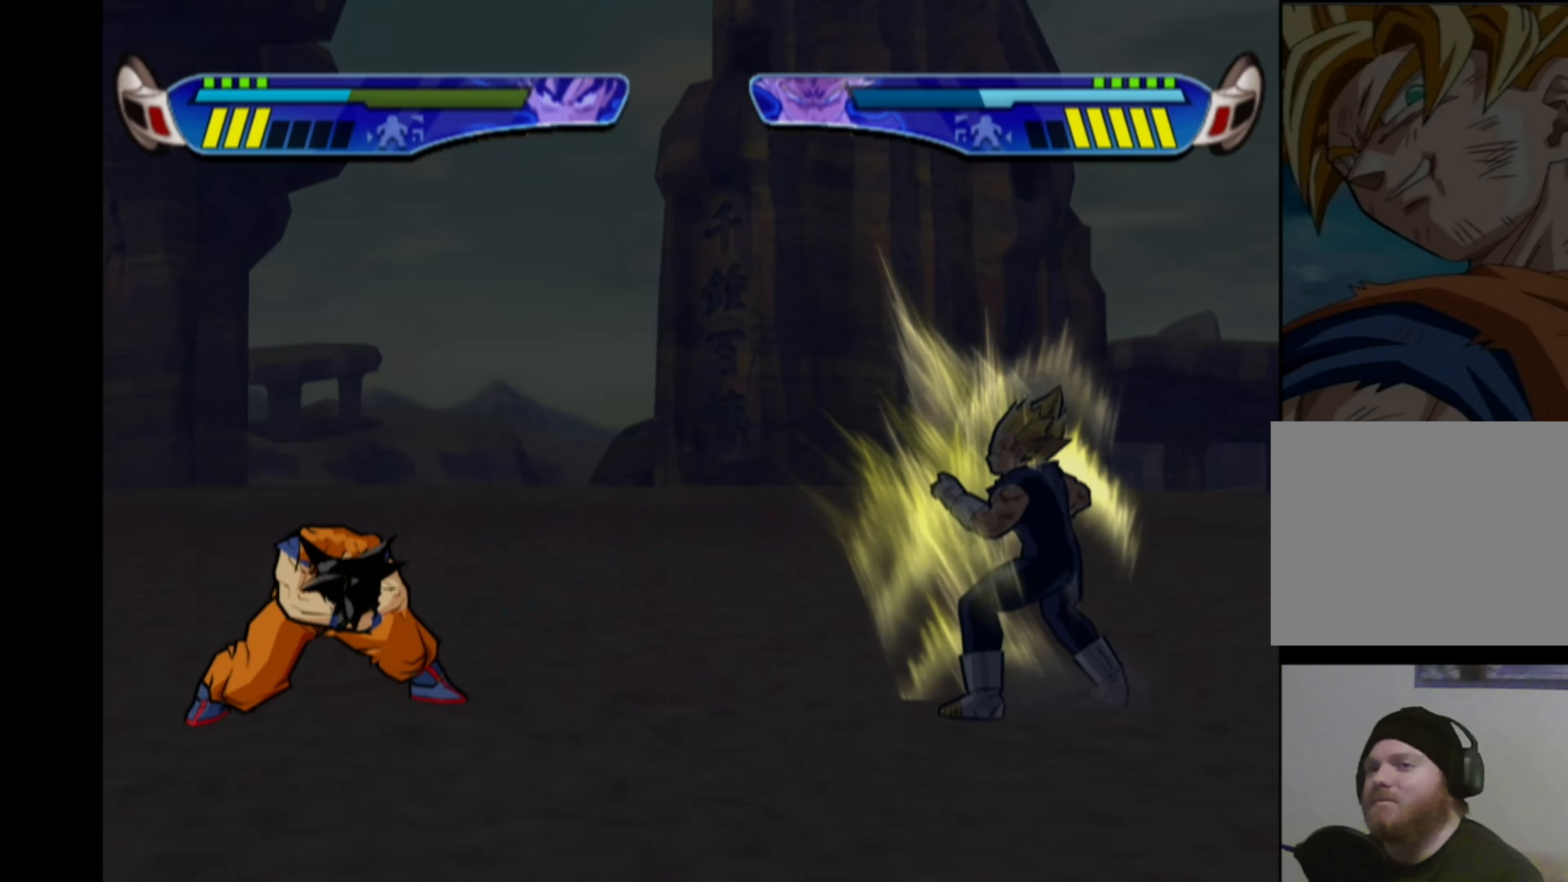
{"buttons": [], "left_stick": "center", "right_stick": "center", "events": [[33, "CROSS", "down"], [117, "CROSS", "up"], [200, "CROSS", "down"], [267, "CROSS", "up"]]}
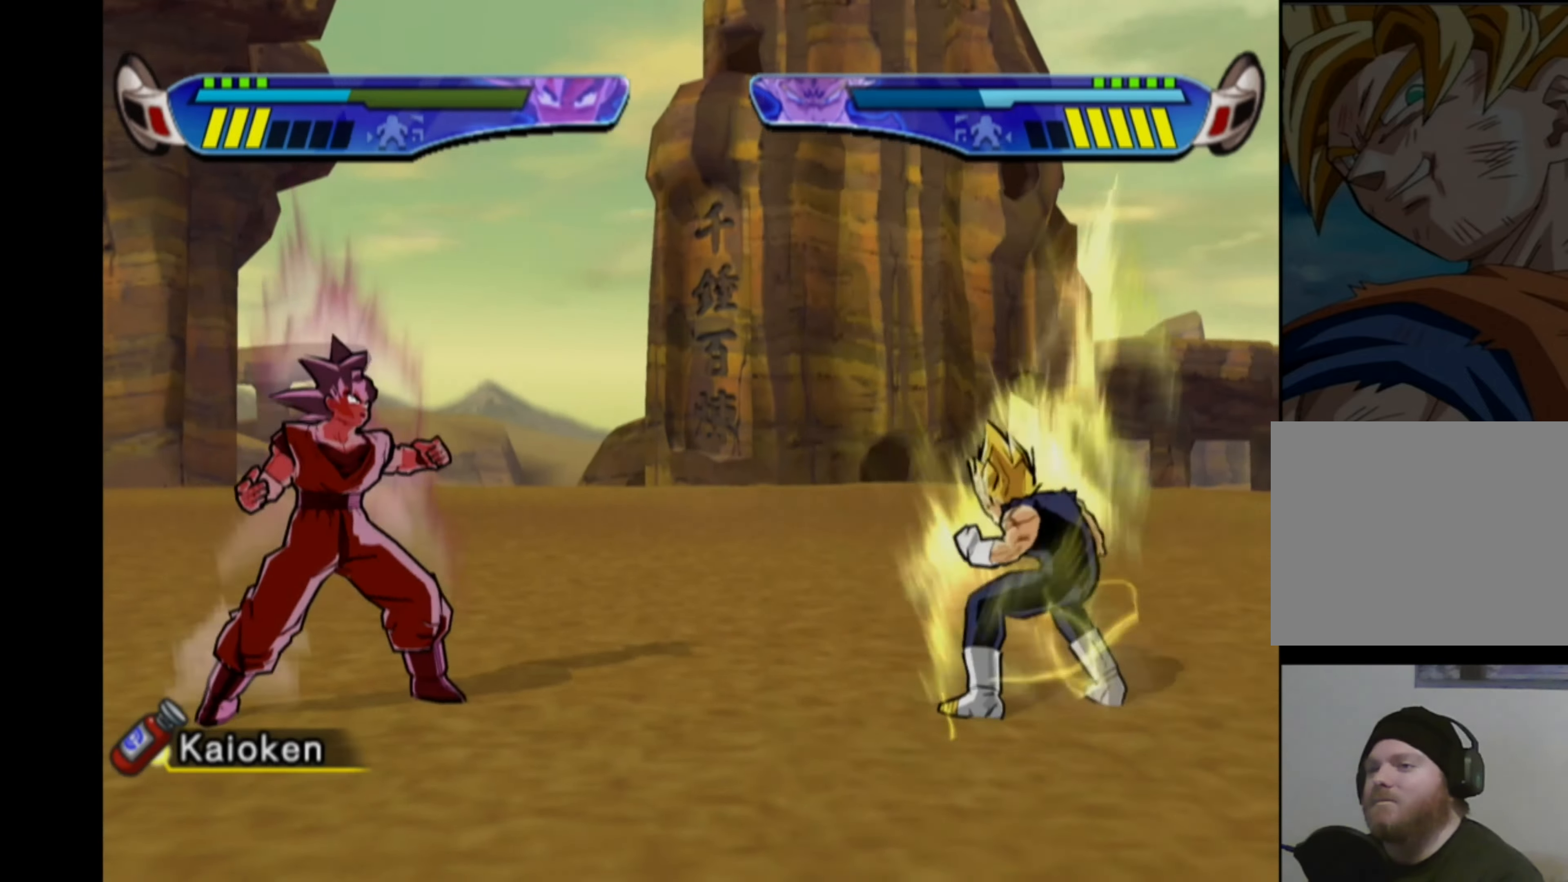
{"buttons": ["CROSS"], "left_stick": "center", "right_stick": "center", "events": [[100, "DPAD_RIGHT", "down"], [133, "CROSS", "down"], [333, "DPAD_RIGHT", "up"]]}
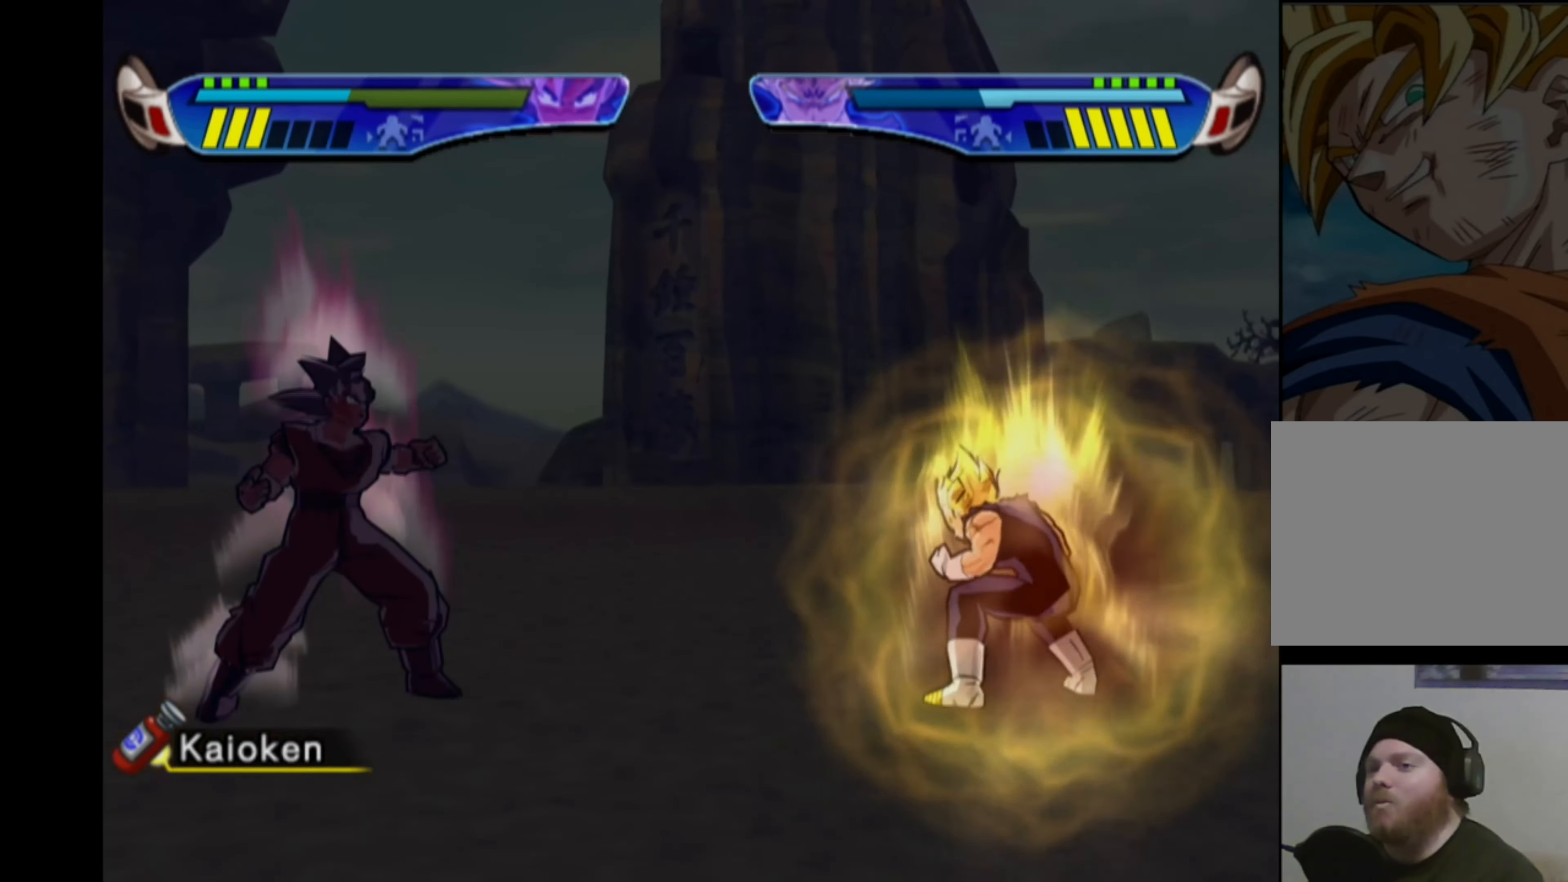
{"buttons": [], "left_stick": "center", "right_stick": "center", "events": [[17, "CROSS", "up"]]}
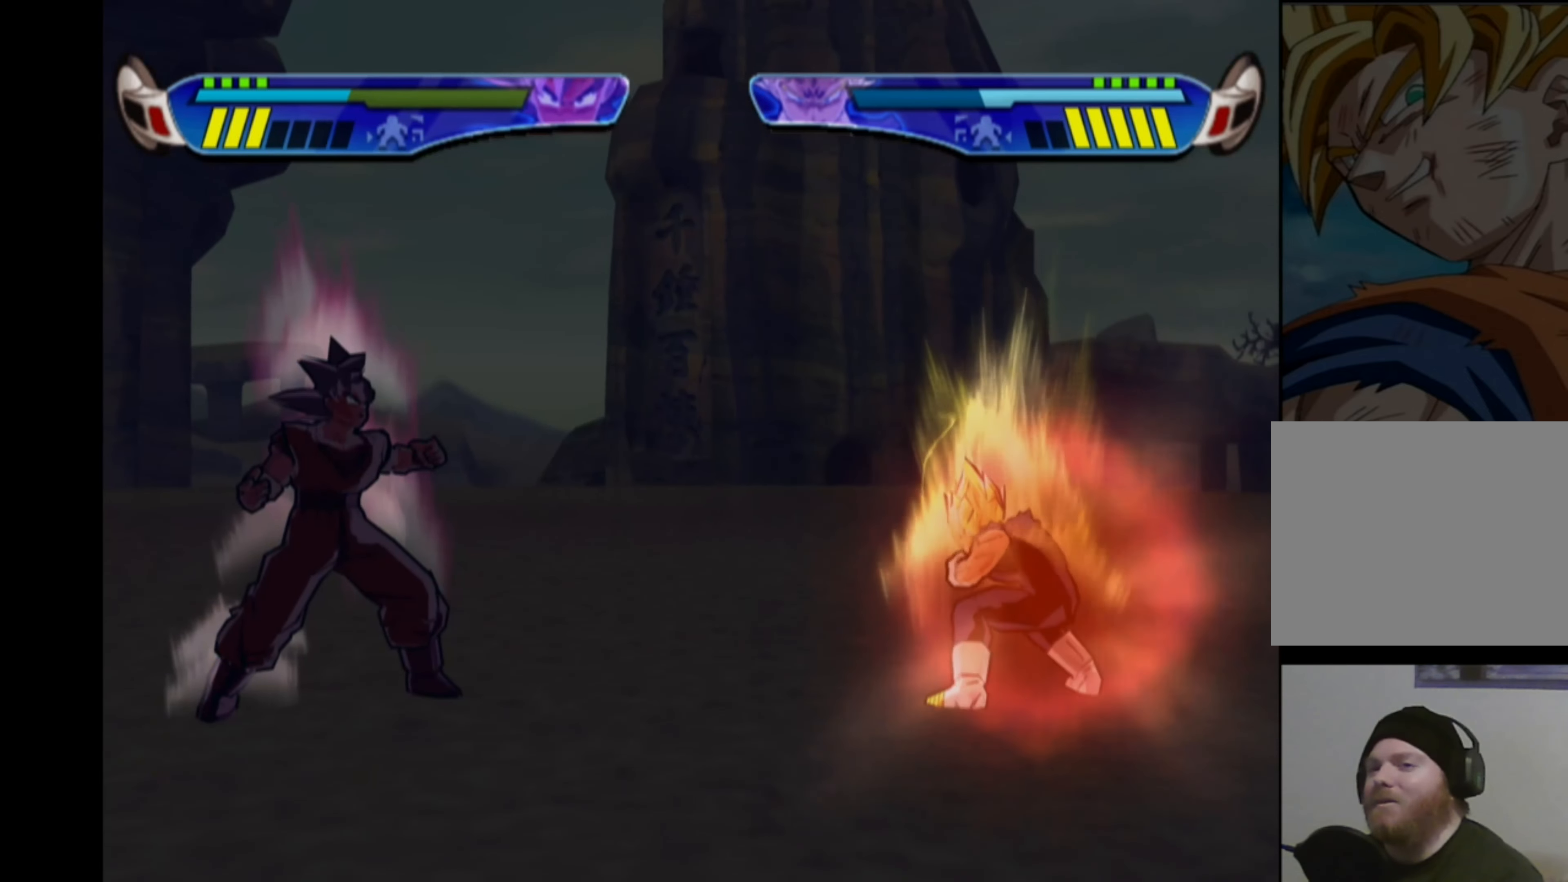
{"buttons": [], "left_stick": "center", "right_stick": "center", "events": []}